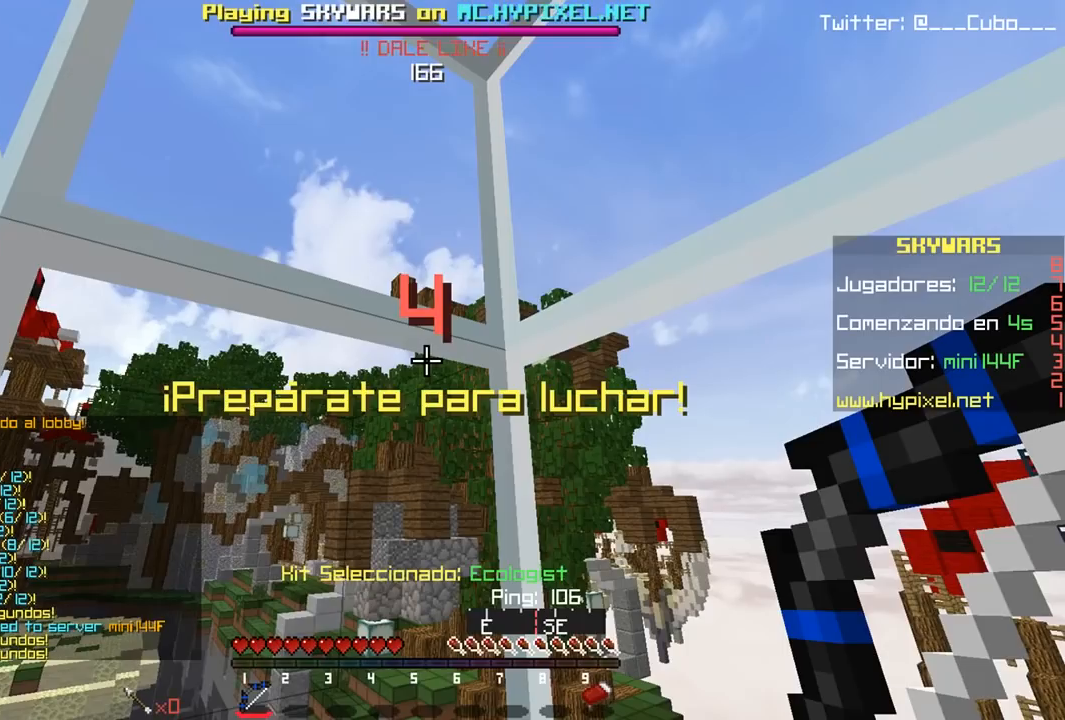
Gameplay with keyboard and mouse; each line is a JSON object with the keys and mouse buttons held at the frame after it. "events" lists presses ("down") and releases ("up") of "a", "d", "s", "w", "mouse_left" and "mouse_right" between this image and that frame as [ms after this image, input, new state], when the widget could be followed in between. "mouse_left", "mouse_right" = the "left", "right" buttons of the "mouse" list. No other keys are recorded. Fast repeated clicks can show as one long hold. Mouse movement is not recorded.
{"keys": [], "mouse": [], "events": []}
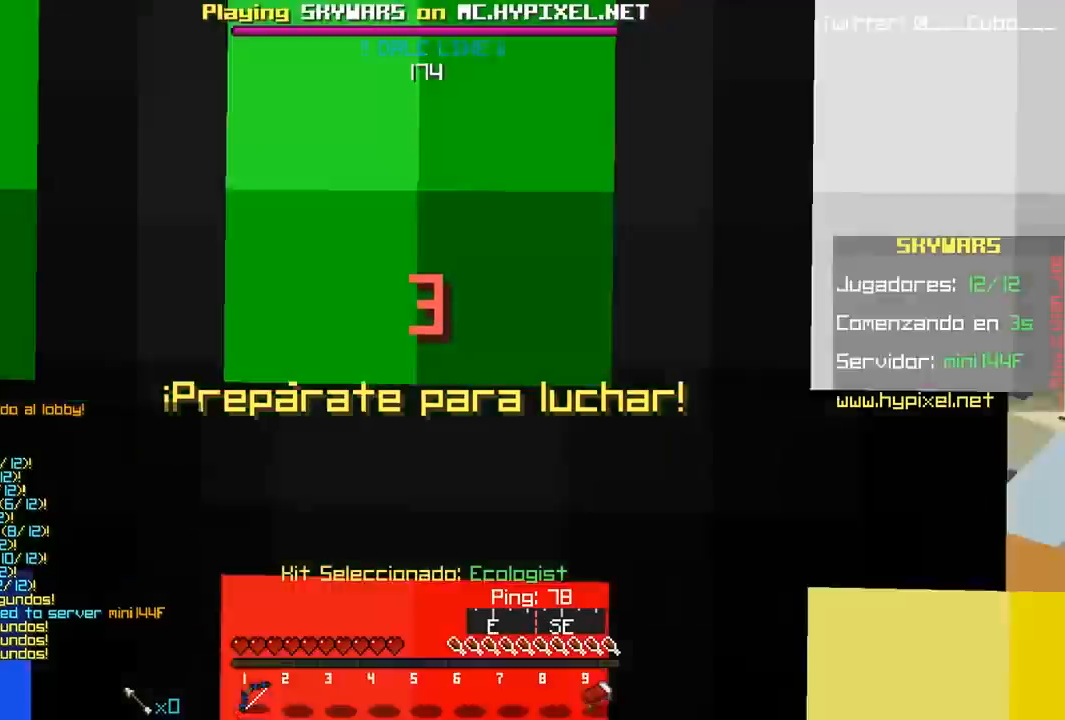
{"keys": ["w"], "mouse": [], "events": [[450, "w", "down"]]}
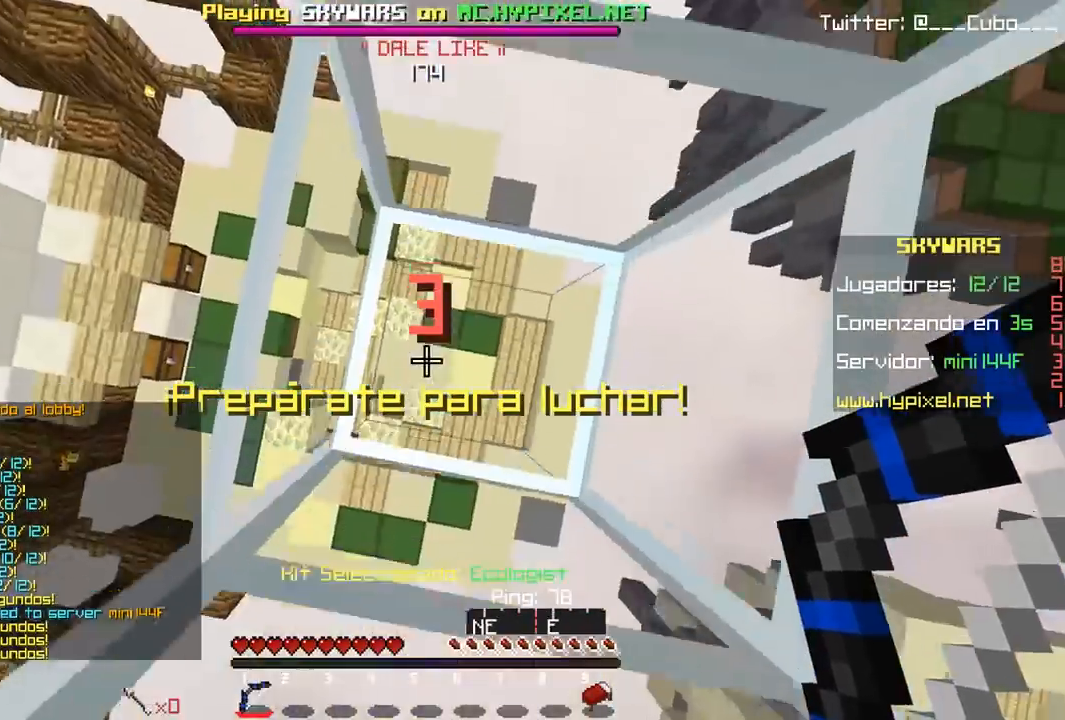
{"keys": ["w"], "mouse": [], "events": [[150, "w", "up"], [167, "s", "down"], [433, "s", "up"], [483, "w", "down"]]}
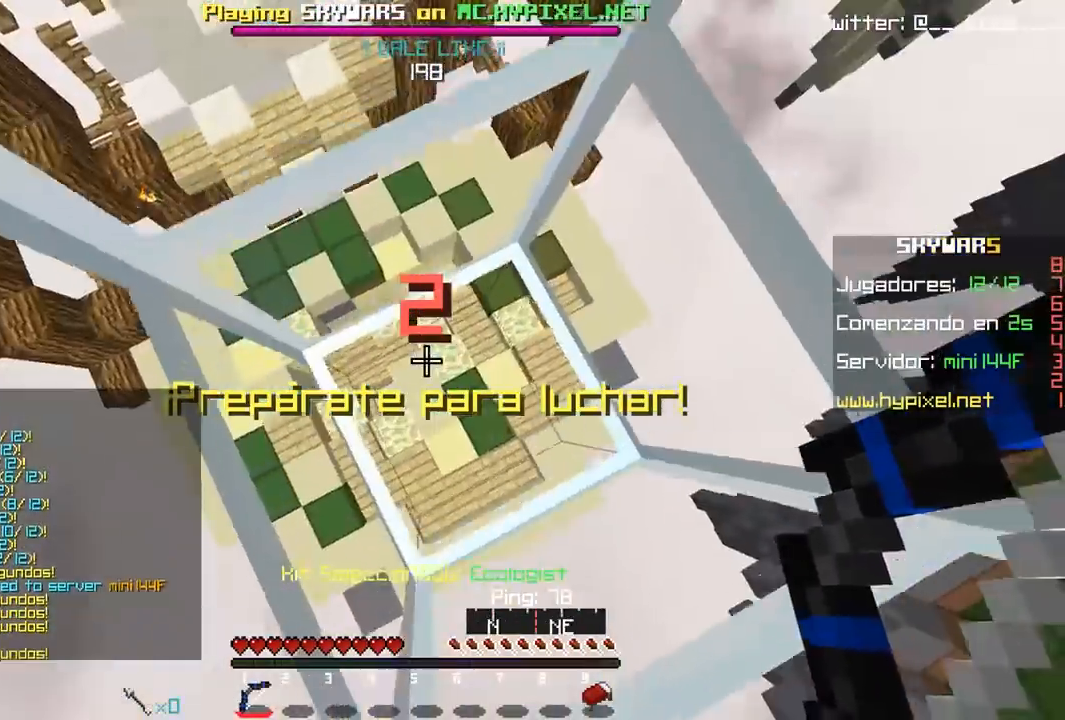
{"keys": [], "mouse": [], "events": [[150, "w", "up"]]}
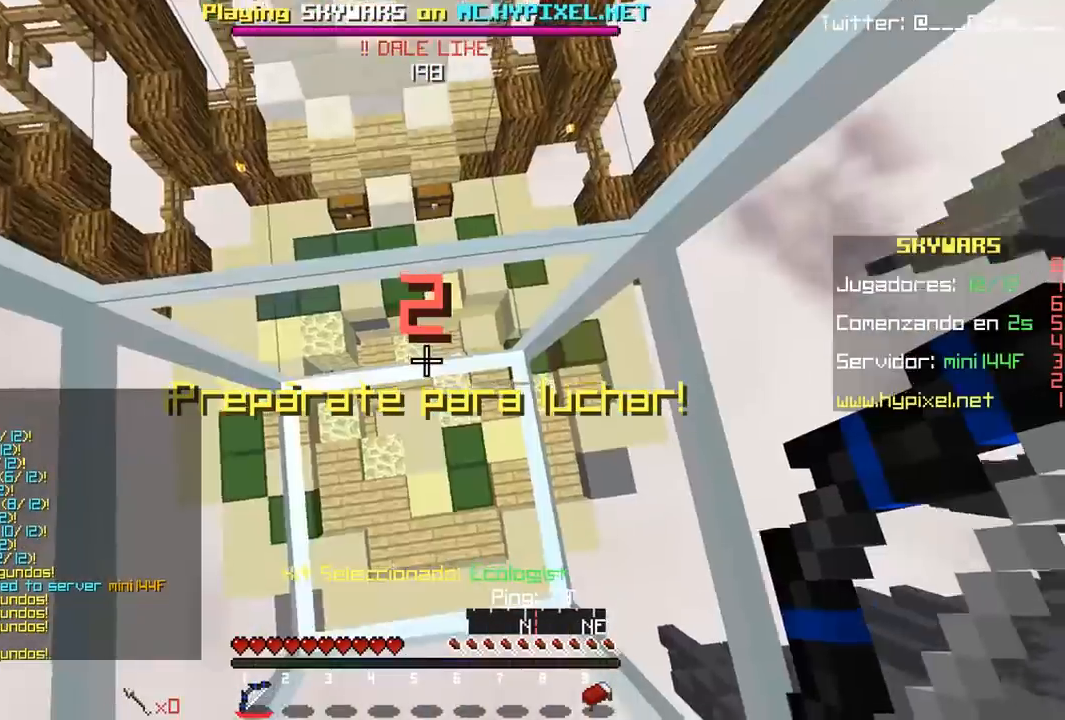
{"keys": [], "mouse": [], "events": [[133, "s", "down"], [350, "s", "up"]]}
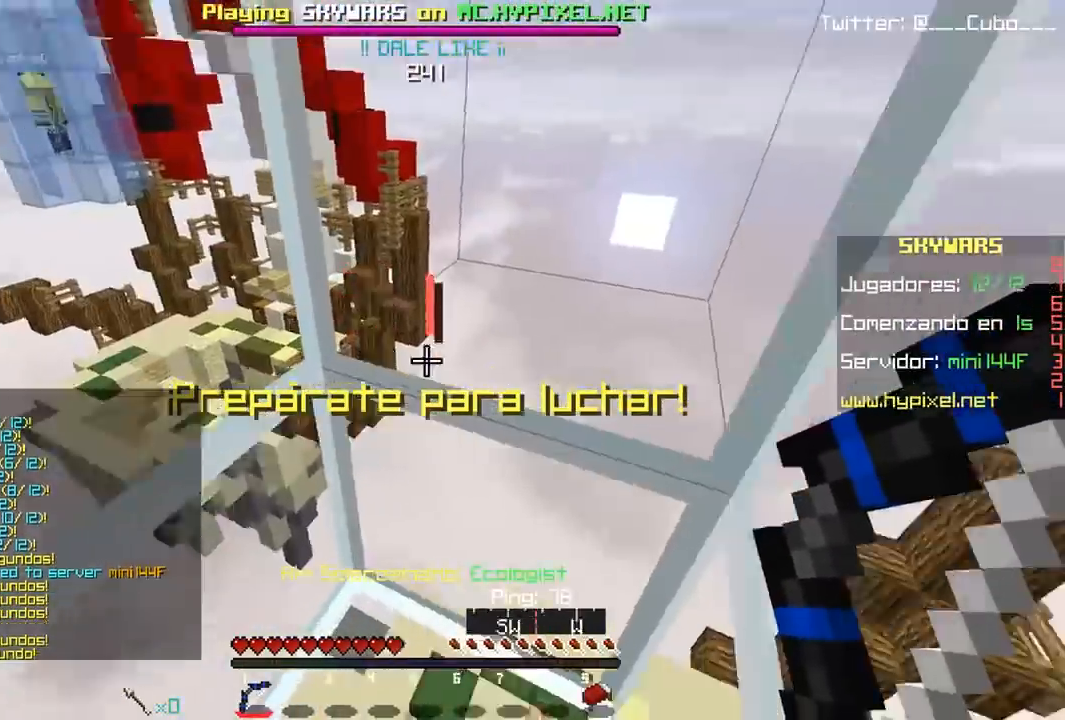
{"keys": [], "mouse": [], "events": [[50, "s", "down"], [317, "s", "up"]]}
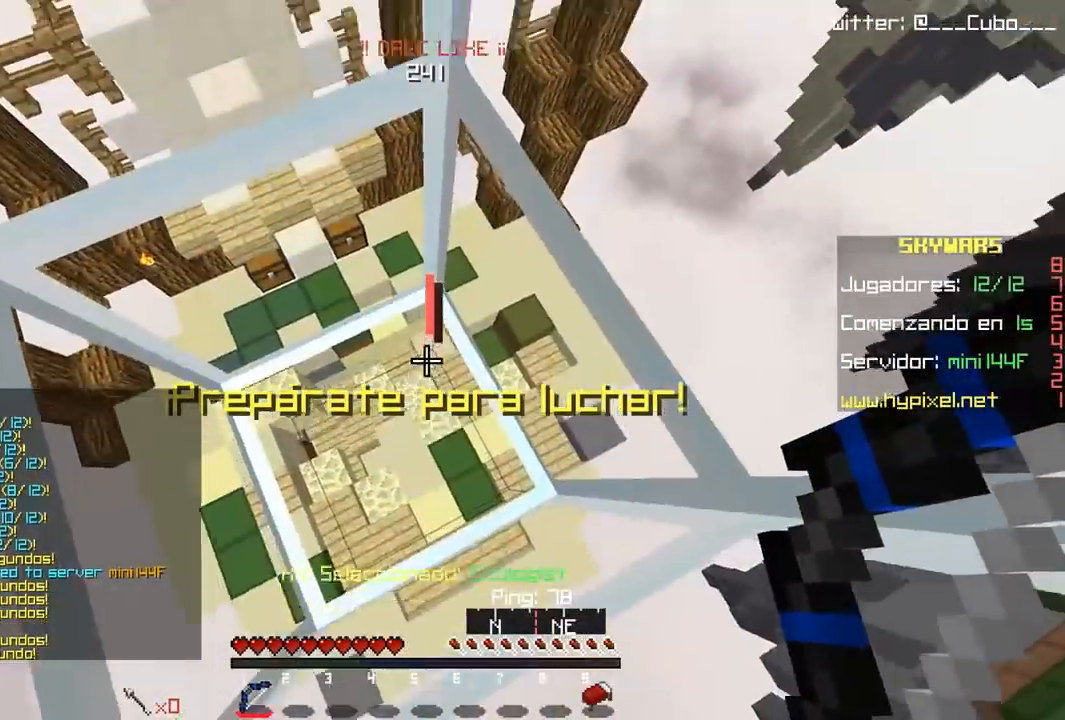
{"keys": [], "mouse": [], "events": [[17, "d", "down"], [267, "d", "up"]]}
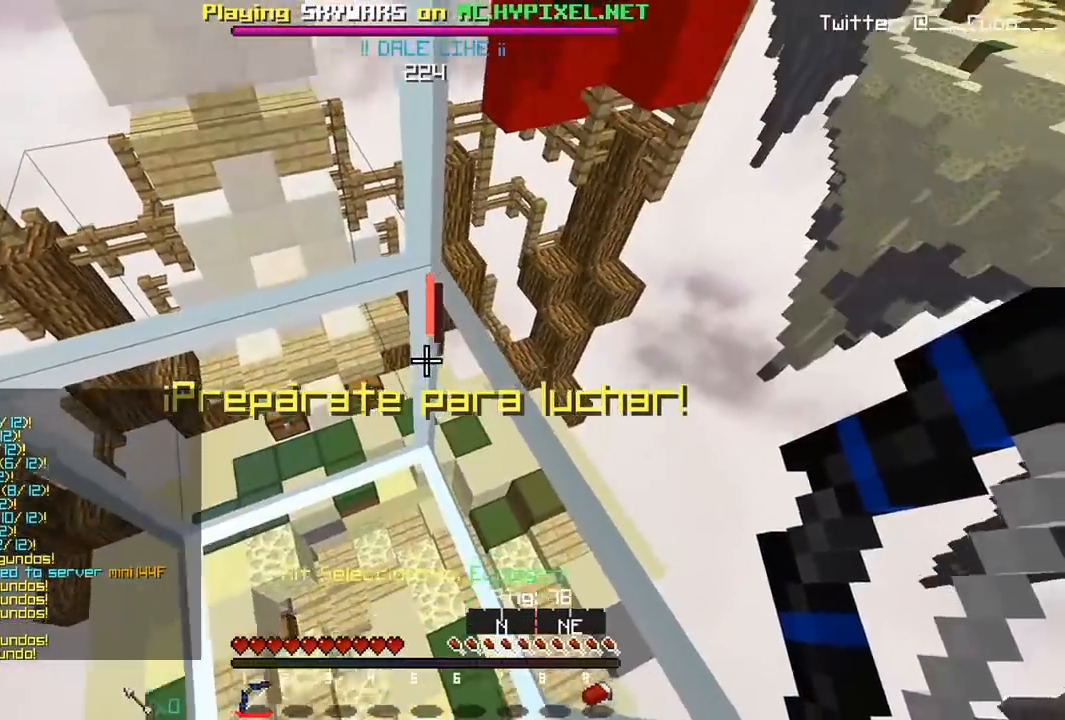
{"keys": [], "mouse": [], "events": []}